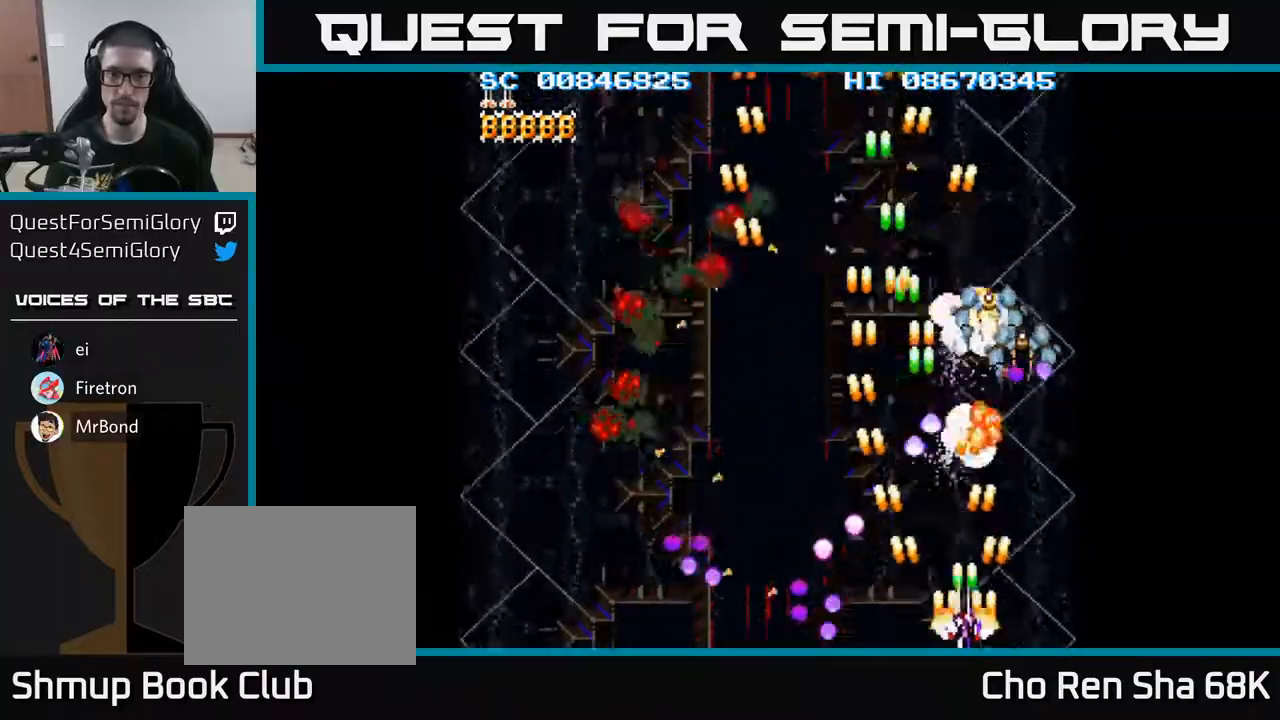
Gameplay with a controller (Xbox layout); each line is a JSON object with the inputs held at the frame after it. "events" lists button and stick changes between this image and that frame as [ms after this image, input, new state], when the widget could be followed in between. Not read: L3 R3 left_stick right_stick.
{"buttons": ["A", "DPAD_UP"], "events": [[217, "DPAD_RIGHT", "up"], [233, "DPAD_LEFT", "down"], [400, "DPAD_LEFT", "up"], [400, "DPAD_UP", "down"]]}
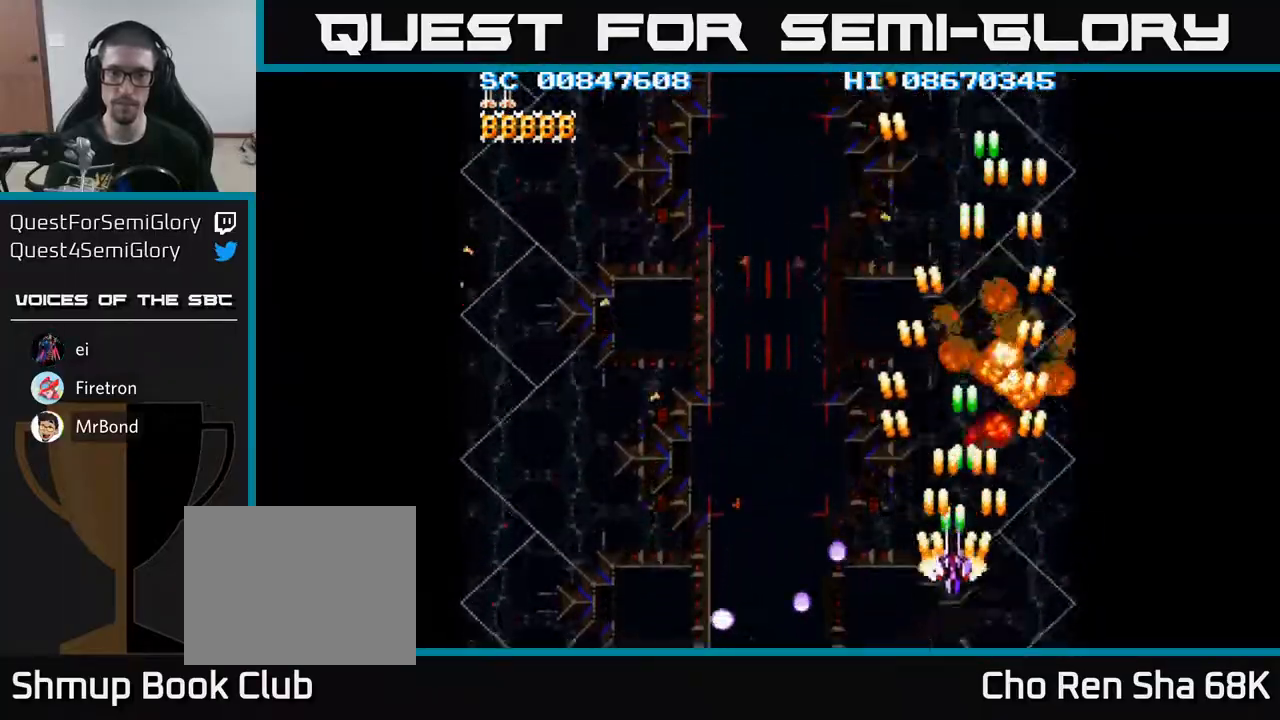
{"buttons": ["A", "DPAD_DOWN", "DPAD_LEFT"], "events": [[17, "DPAD_LEFT", "down"], [50, "DPAD_UP", "up"], [467, "DPAD_DOWN", "down"]]}
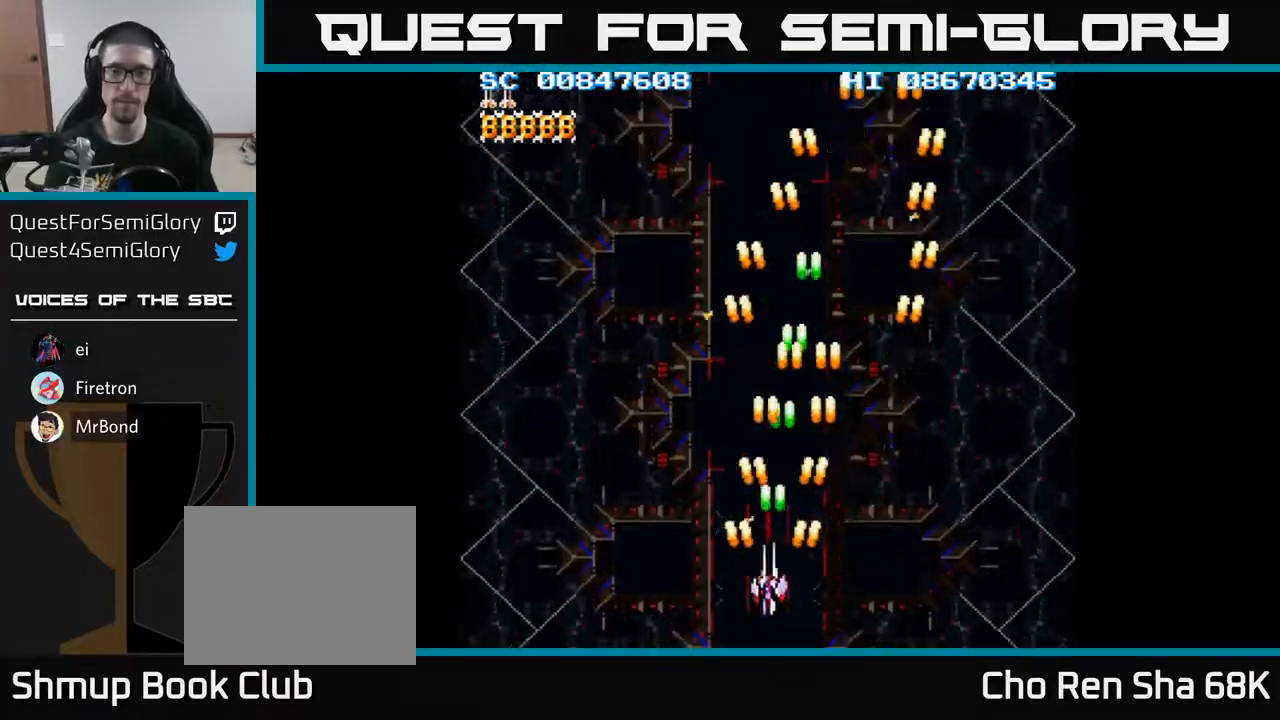
{"buttons": ["A"], "events": [[100, "DPAD_LEFT", "up"], [300, "DPAD_DOWN", "up"]]}
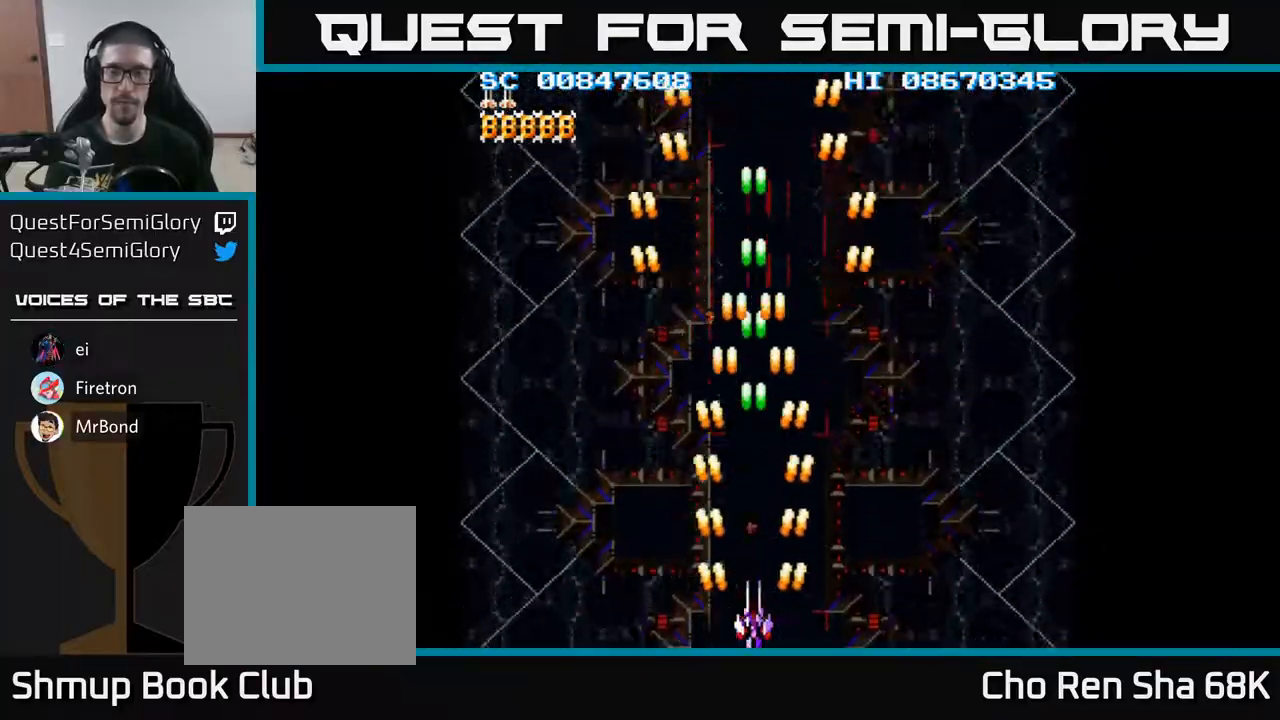
{"buttons": ["A"], "events": [[333, "DPAD_RIGHT", "down"], [483, "DPAD_RIGHT", "up"]]}
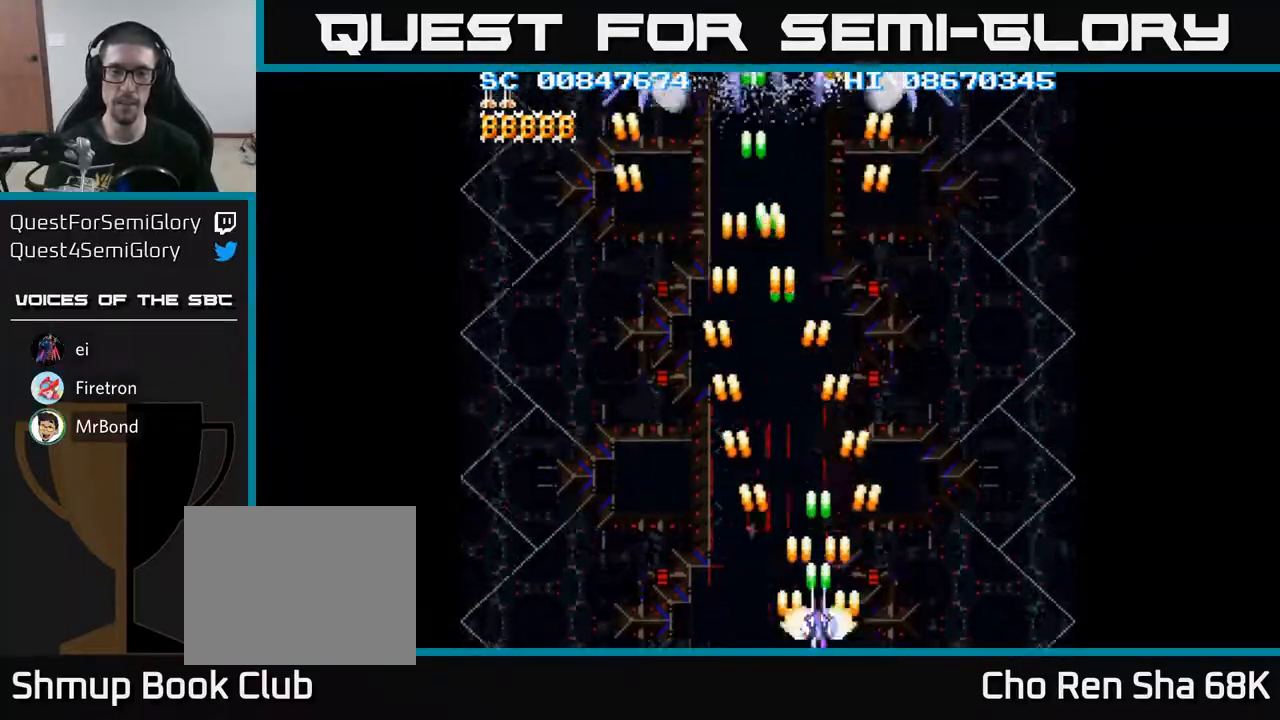
{"buttons": ["A", "DPAD_UP"], "events": [[50, "DPAD_LEFT", "down"], [200, "DPAD_UP", "down"], [233, "DPAD_LEFT", "up"]]}
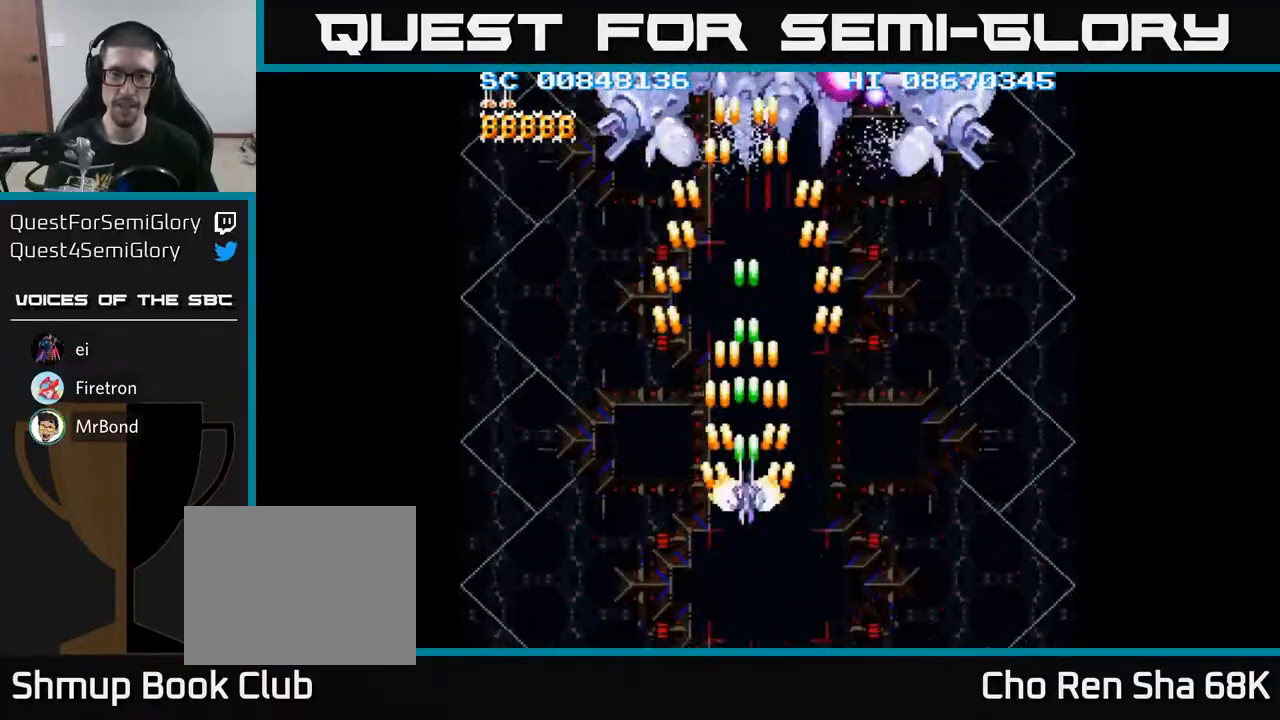
{"buttons": ["A", "DPAD_LEFT"], "events": [[50, "DPAD_RIGHT", "down"], [150, "DPAD_UP", "up"], [233, "DPAD_DOWN", "down"], [233, "DPAD_RIGHT", "up"], [350, "DPAD_LEFT", "down"], [400, "DPAD_DOWN", "up"]]}
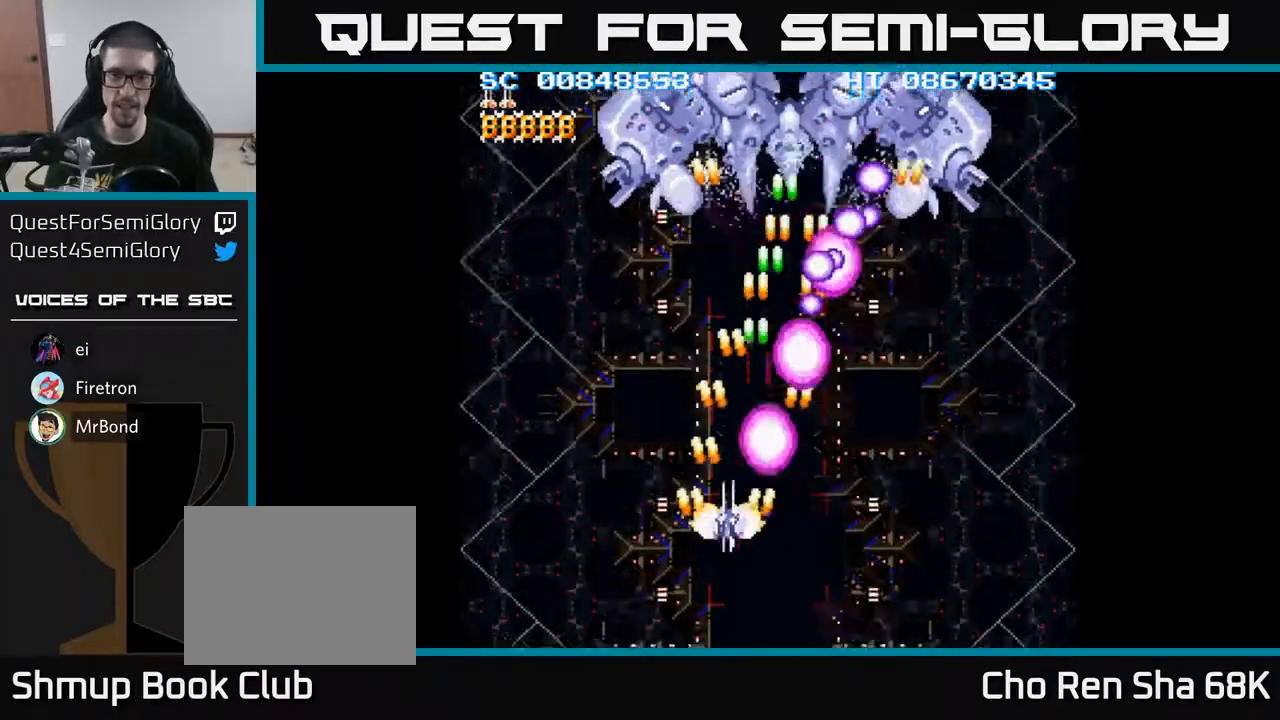
{"buttons": ["A", "DPAD_UP", "DPAD_RIGHT"], "events": [[150, "DPAD_UP", "down"], [250, "DPAD_LEFT", "up"], [350, "DPAD_RIGHT", "down"]]}
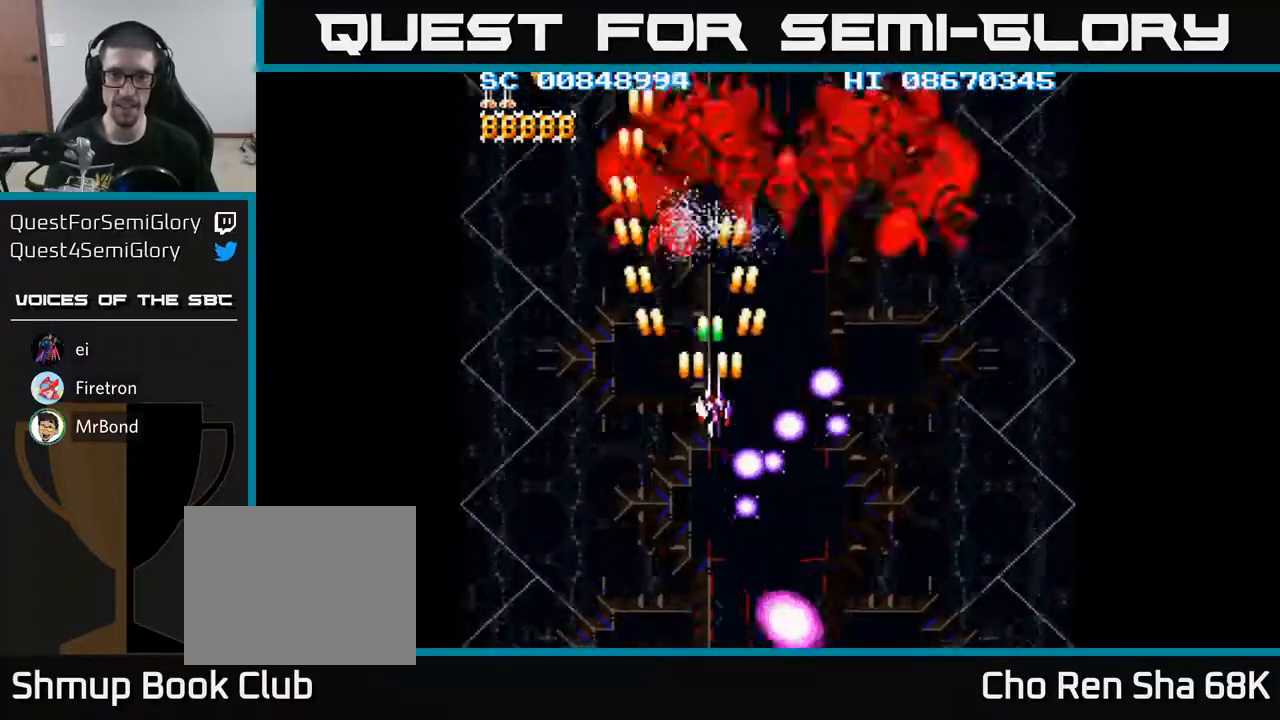
{"buttons": ["A", "DPAD_DOWN"], "events": [[133, "DPAD_UP", "up"], [217, "DPAD_DOWN", "down"], [267, "DPAD_RIGHT", "up"]]}
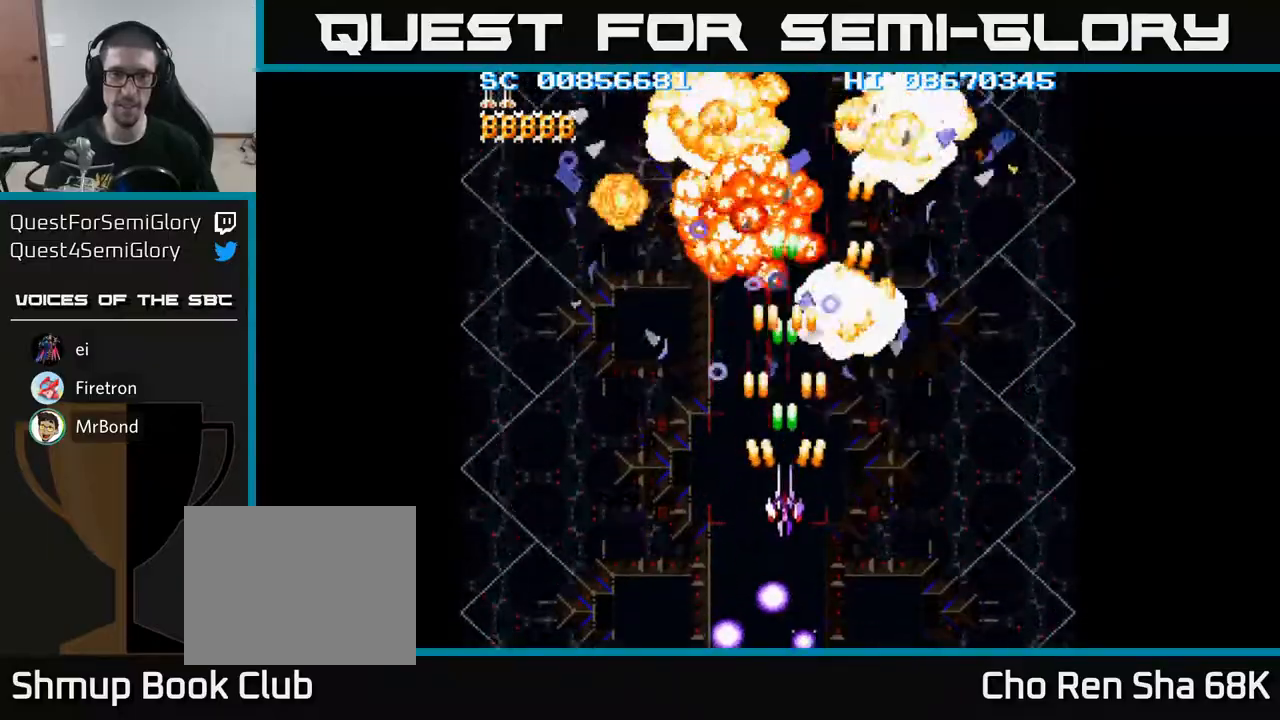
{"buttons": ["A", "DPAD_LEFT"], "events": [[83, "DPAD_RIGHT", "down"], [367, "DPAD_RIGHT", "up"], [433, "DPAD_LEFT", "down"], [467, "DPAD_DOWN", "up"]]}
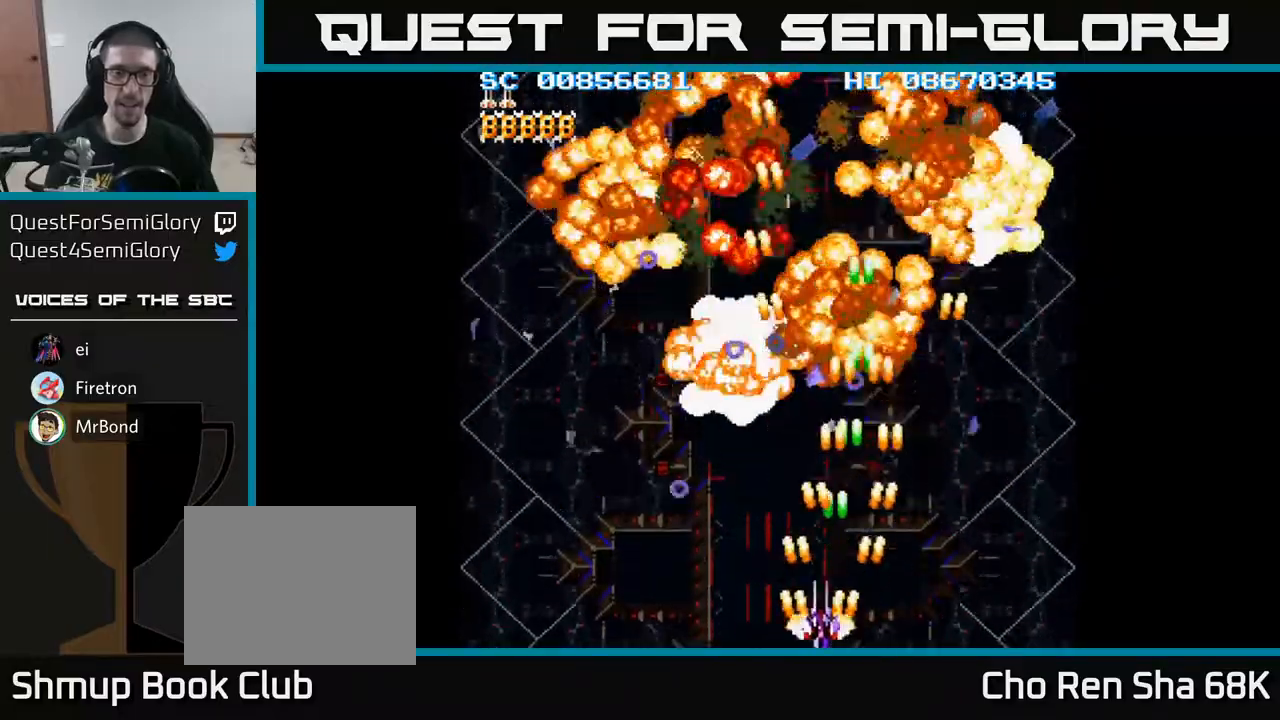
{"buttons": ["A", "DPAD_DOWN"], "events": [[183, "DPAD_UP", "down"], [200, "DPAD_LEFT", "up"], [400, "DPAD_UP", "up"], [467, "DPAD_DOWN", "down"]]}
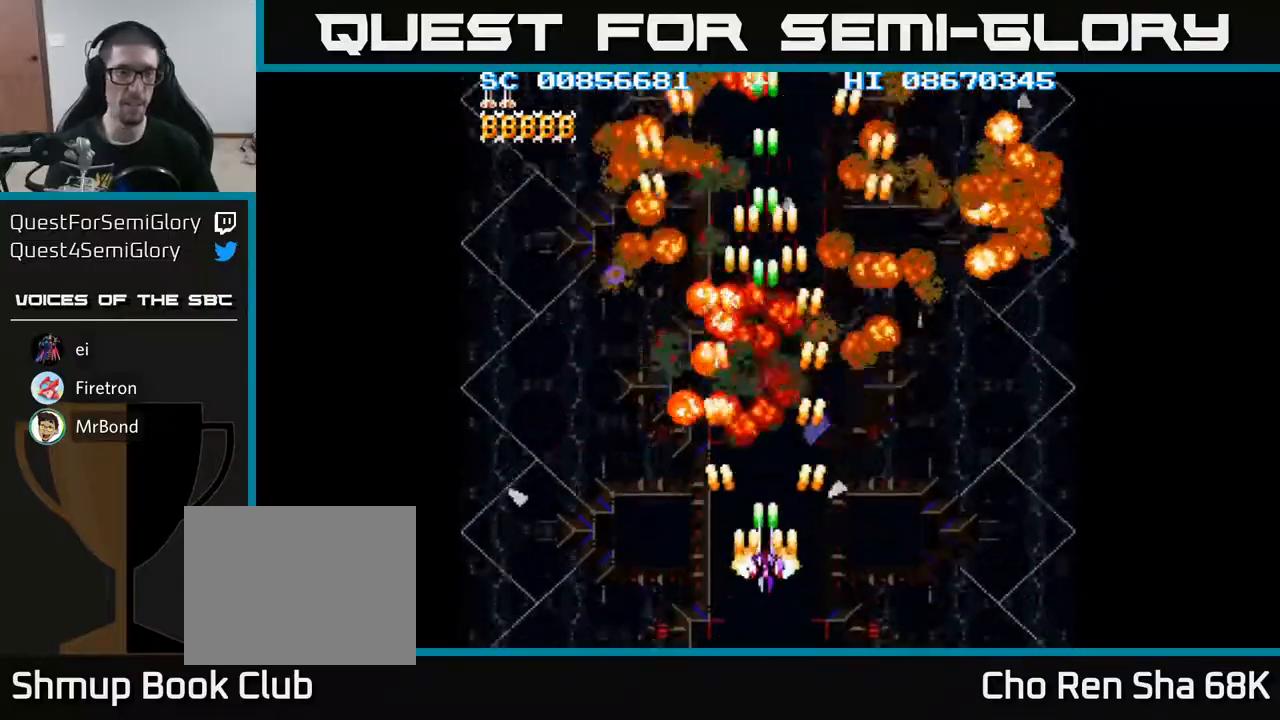
{"buttons": ["A", "DPAD_LEFT"], "events": [[167, "DPAD_RIGHT", "down"], [183, "DPAD_DOWN", "up"], [350, "DPAD_RIGHT", "up"], [400, "DPAD_LEFT", "down"]]}
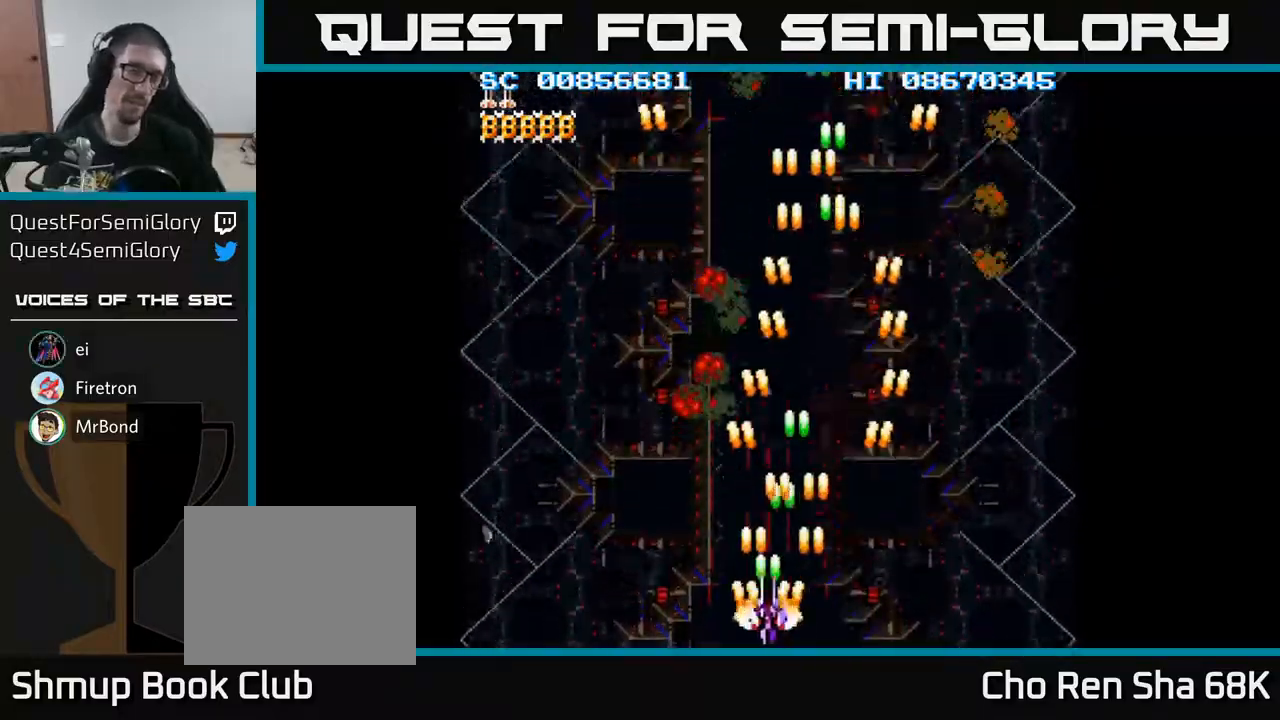
{"buttons": ["A", "DPAD_DOWN", "DPAD_RIGHT"], "events": [[150, "DPAD_LEFT", "up"], [167, "DPAD_UP", "down"], [400, "DPAD_RIGHT", "down"], [400, "DPAD_UP", "up"], [483, "DPAD_DOWN", "down"]]}
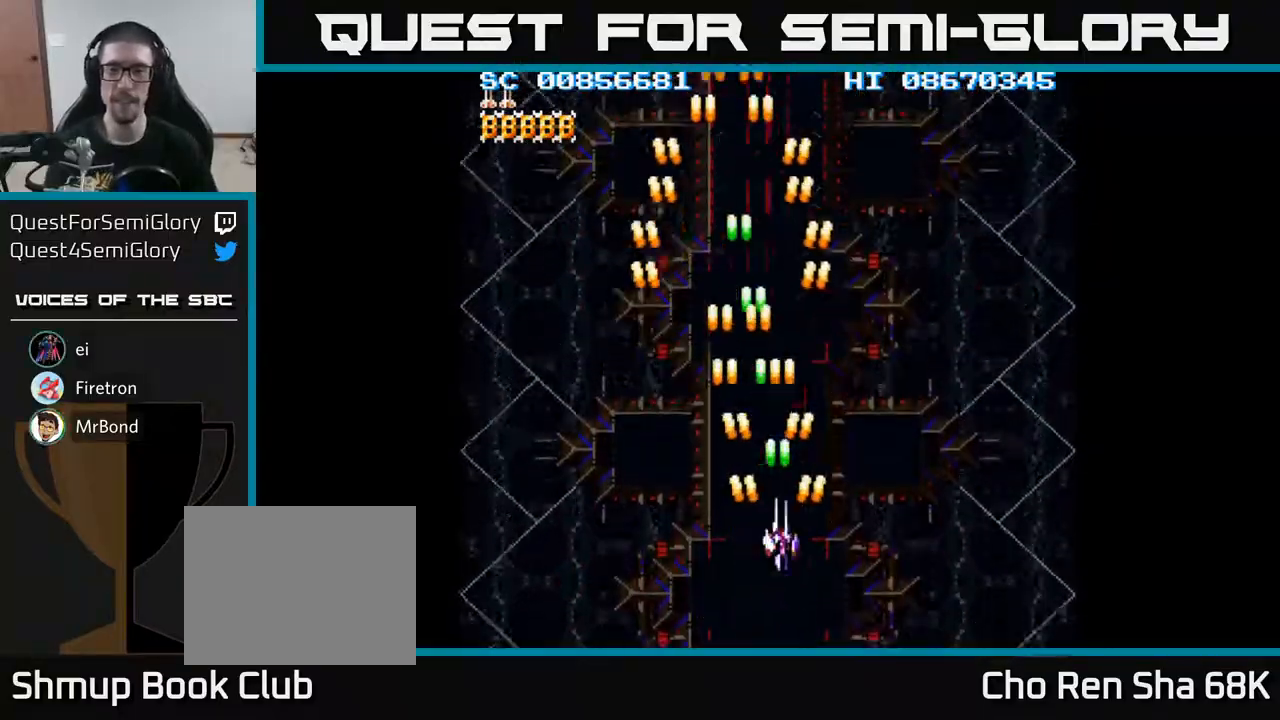
{"buttons": ["A", "DPAD_LEFT"], "events": [[433, "DPAD_RIGHT", "up"], [467, "DPAD_LEFT", "down"], [500, "DPAD_DOWN", "up"]]}
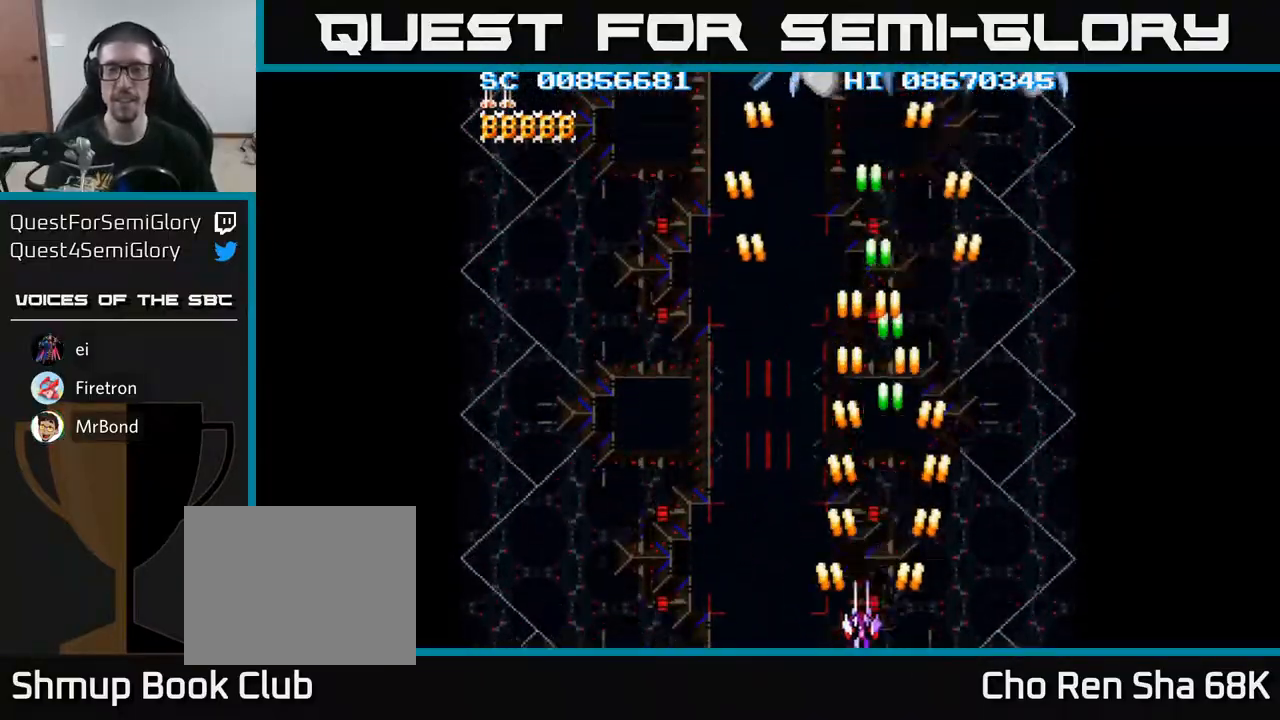
{"buttons": ["A", "DPAD_UP", "DPAD_RIGHT"], "events": [[417, "DPAD_LEFT", "up"], [433, "DPAD_UP", "down"], [450, "DPAD_RIGHT", "down"]]}
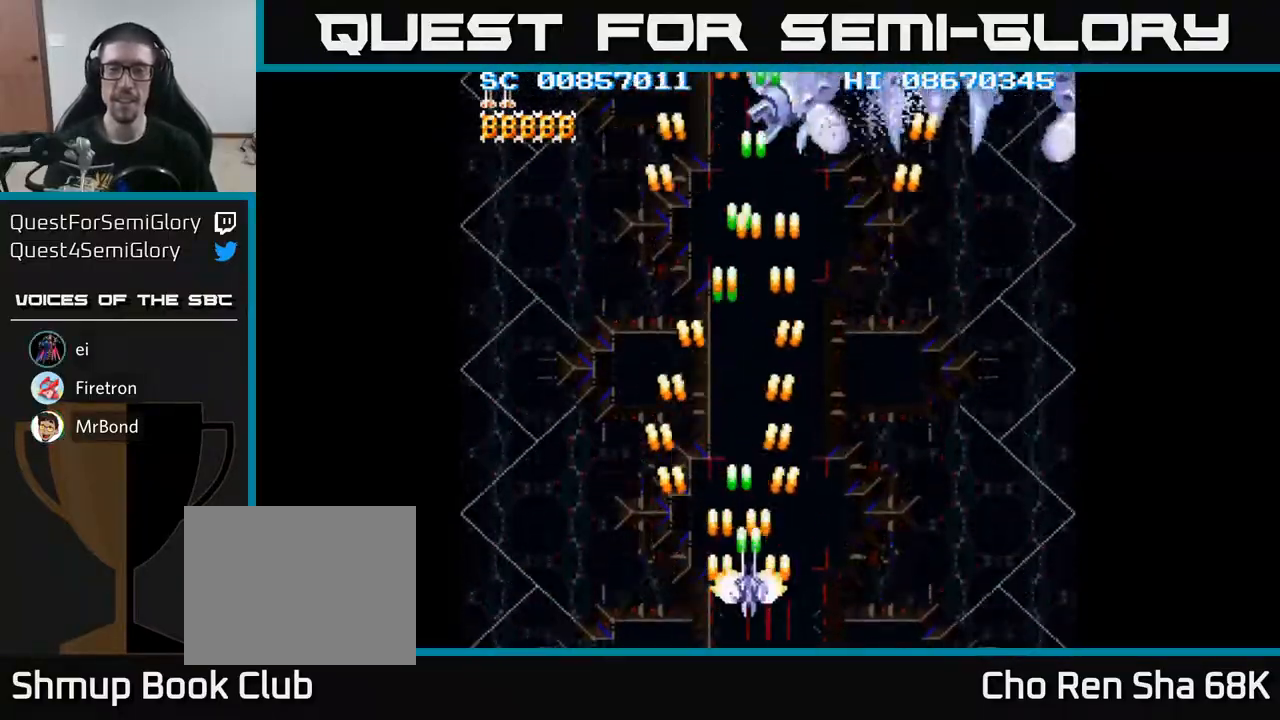
{"buttons": ["A", "DPAD_DOWN", "DPAD_RIGHT"], "events": [[333, "DPAD_UP", "up"], [367, "DPAD_DOWN", "down"], [383, "DPAD_RIGHT", "up"], [500, "DPAD_RIGHT", "down"]]}
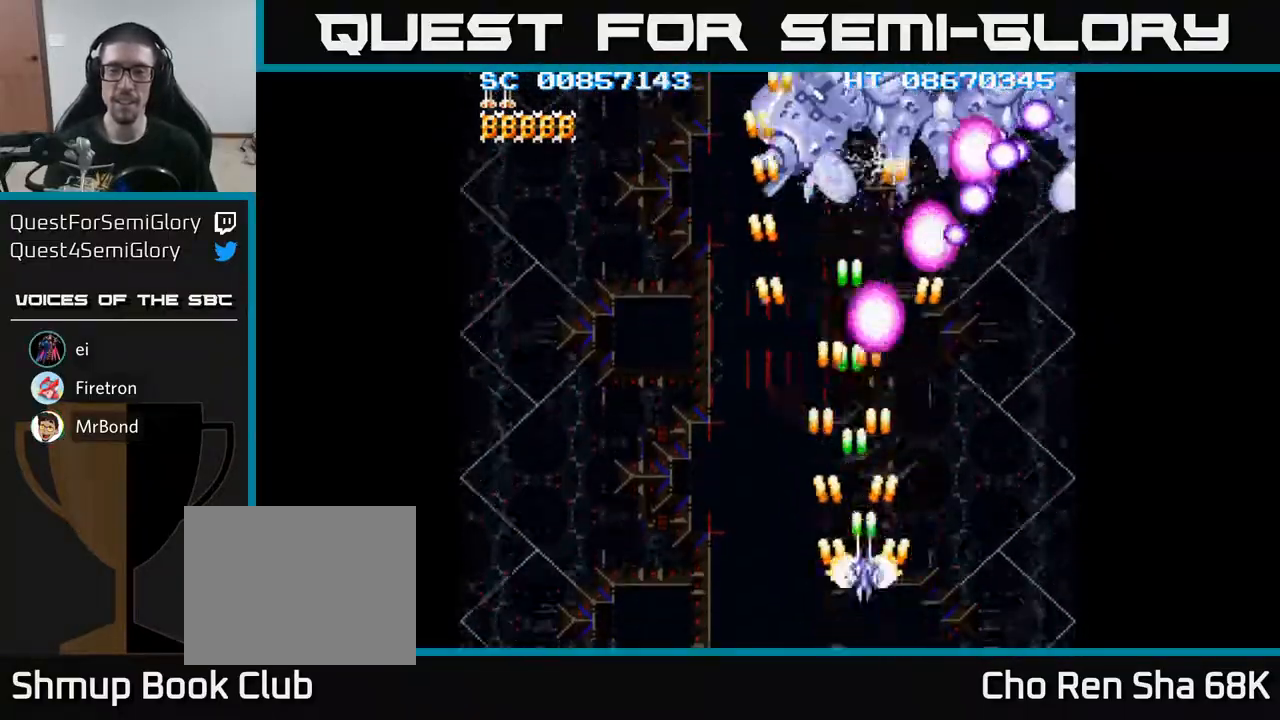
{"buttons": ["A", "DPAD_UP"], "events": [[50, "DPAD_DOWN", "up"], [317, "DPAD_UP", "down"], [450, "DPAD_RIGHT", "up"]]}
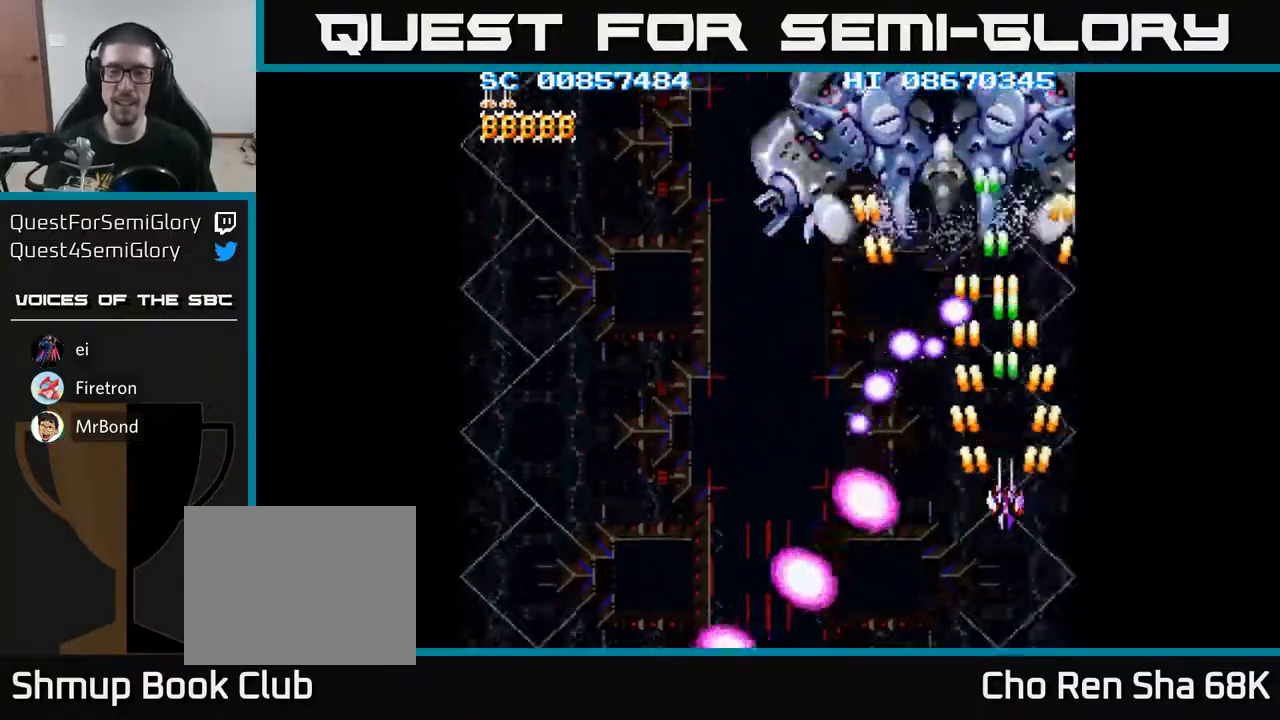
{"buttons": ["A"], "events": [[233, "DPAD_LEFT", "down"], [450, "DPAD_UP", "up"], [483, "DPAD_LEFT", "up"]]}
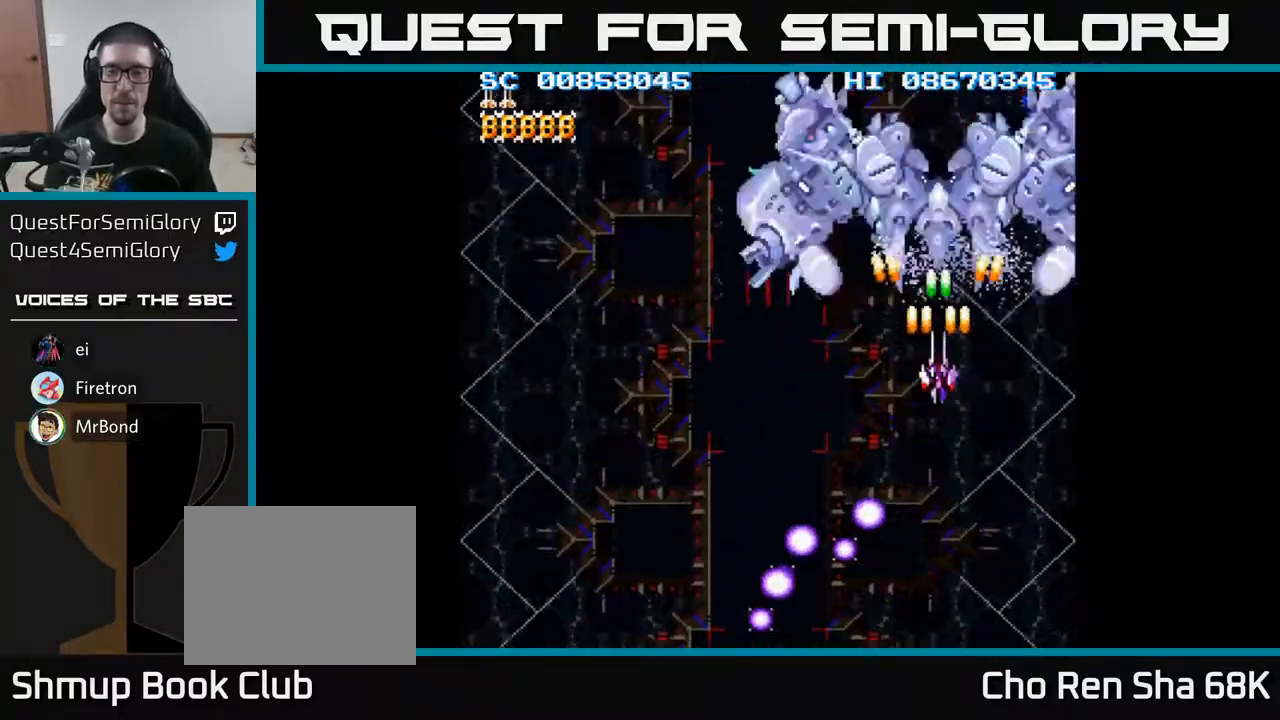
{"buttons": ["A", "DPAD_DOWN", "DPAD_LEFT"], "events": [[33, "DPAD_DOWN", "down"], [367, "DPAD_LEFT", "down"]]}
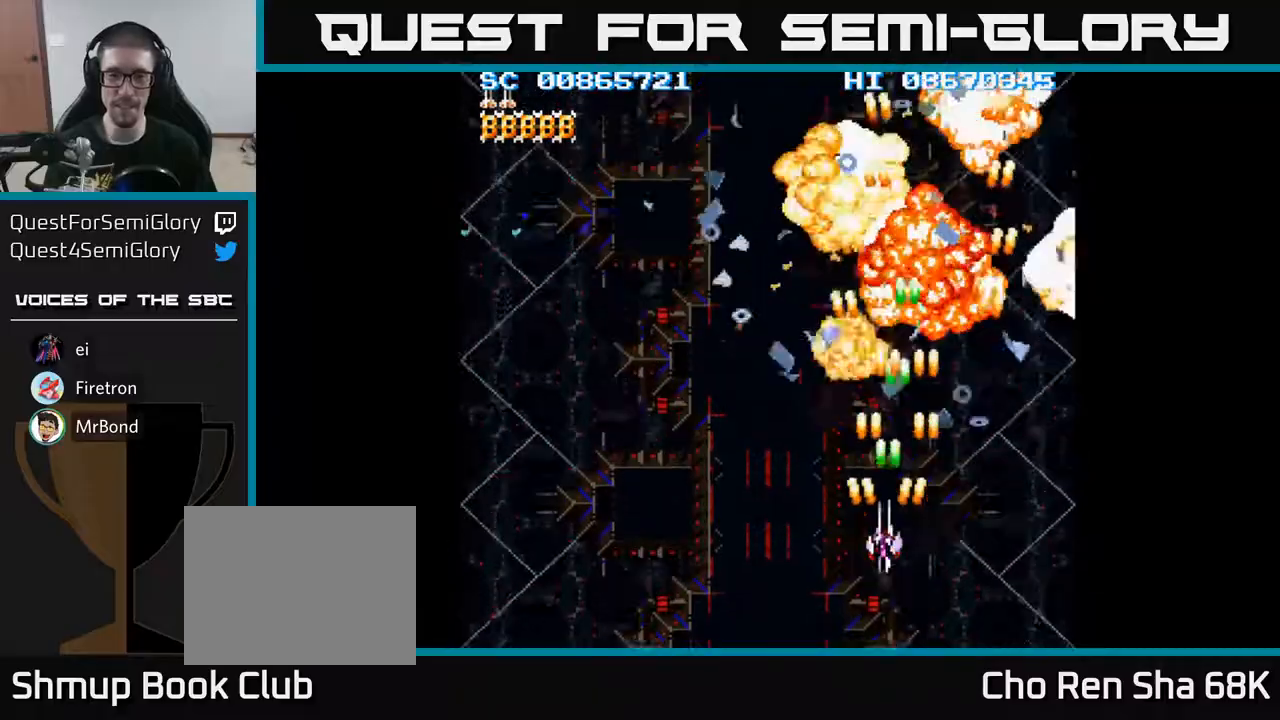
{"buttons": ["A", "DPAD_LEFT"], "events": [[83, "DPAD_DOWN", "up"], [183, "DPAD_DOWN", "down"], [383, "DPAD_DOWN", "up"]]}
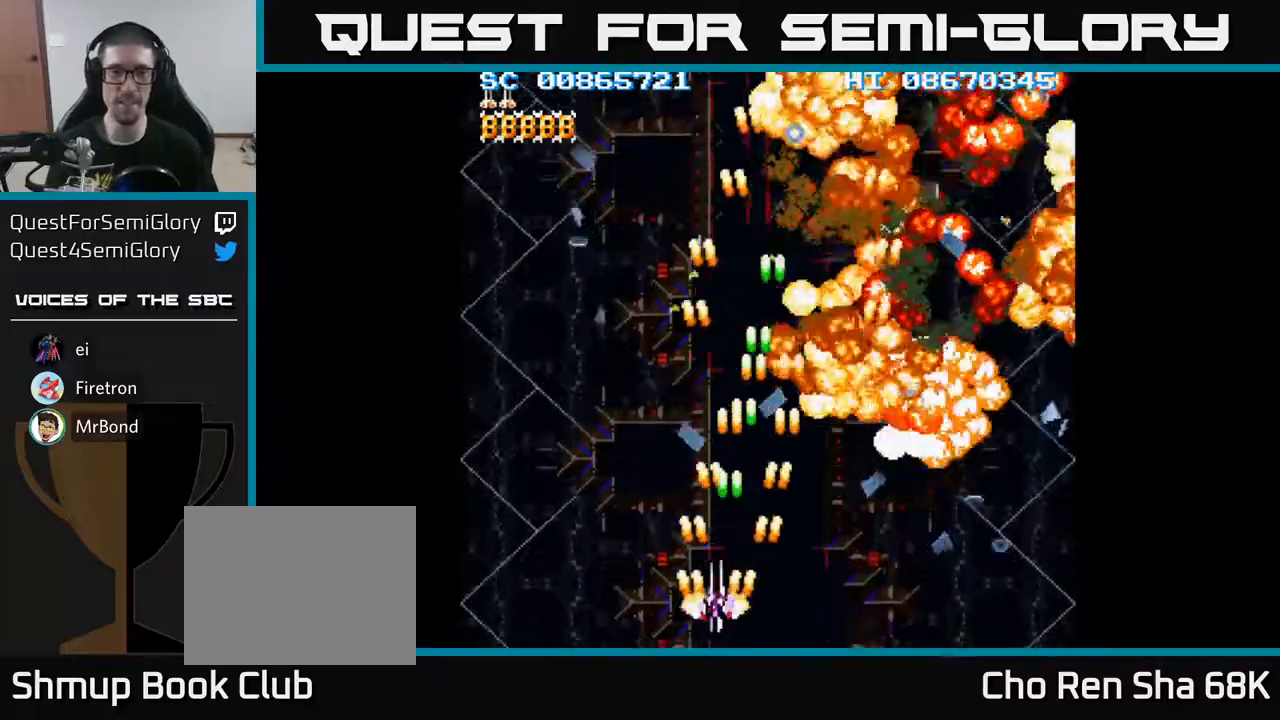
{"buttons": ["A"], "events": [[433, "DPAD_LEFT", "up"]]}
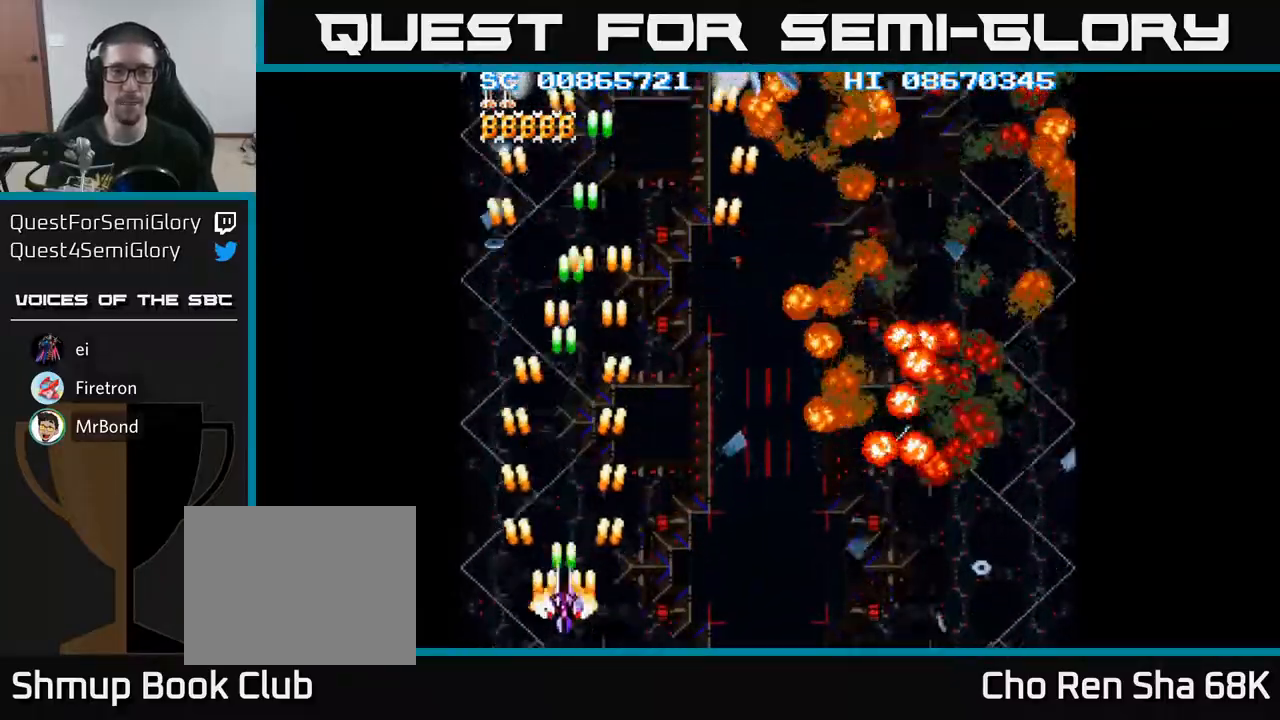
{"buttons": ["A", "DPAD_UP"], "events": [[50, "DPAD_RIGHT", "down"], [267, "DPAD_RIGHT", "up"], [317, "DPAD_LEFT", "down"], [350, "DPAD_UP", "down"], [433, "DPAD_LEFT", "up"]]}
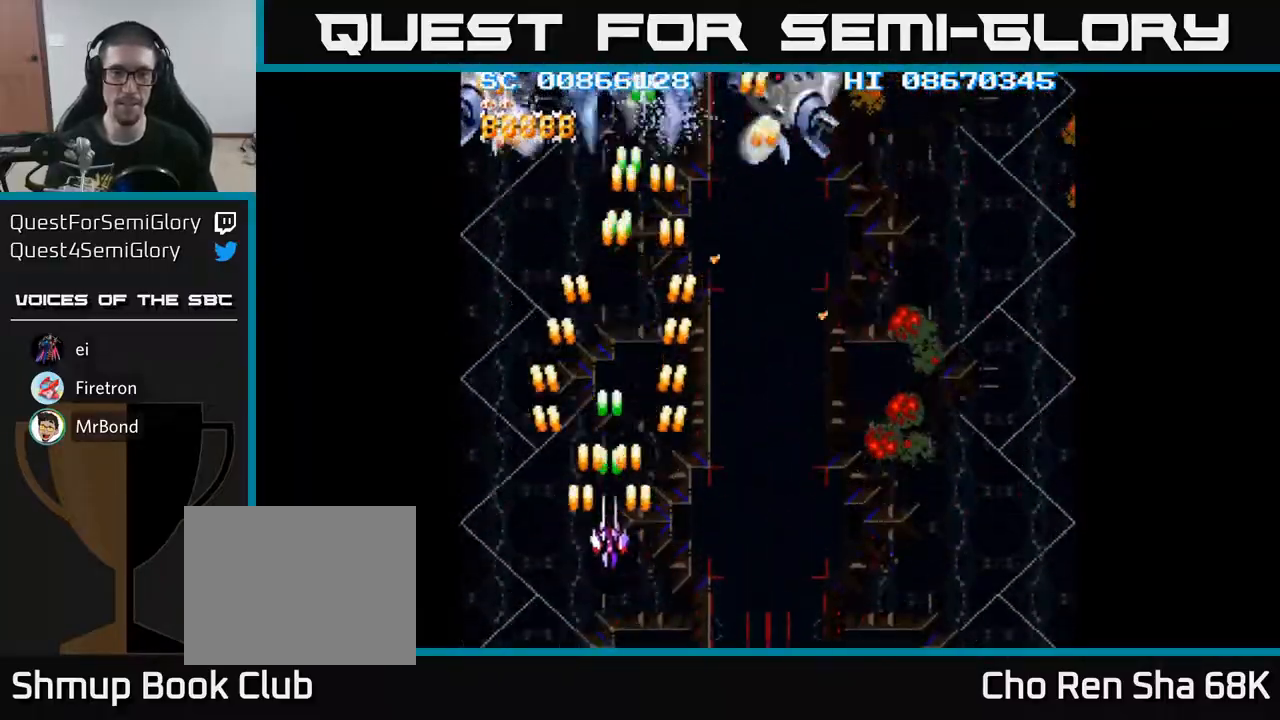
{"buttons": ["A", "DPAD_UP", "DPAD_LEFT"], "events": [[50, "DPAD_RIGHT", "down"], [117, "DPAD_UP", "up"], [217, "DPAD_RIGHT", "up"], [233, "DPAD_DOWN", "down"], [283, "DPAD_LEFT", "down"], [350, "DPAD_DOWN", "up"], [433, "DPAD_UP", "down"]]}
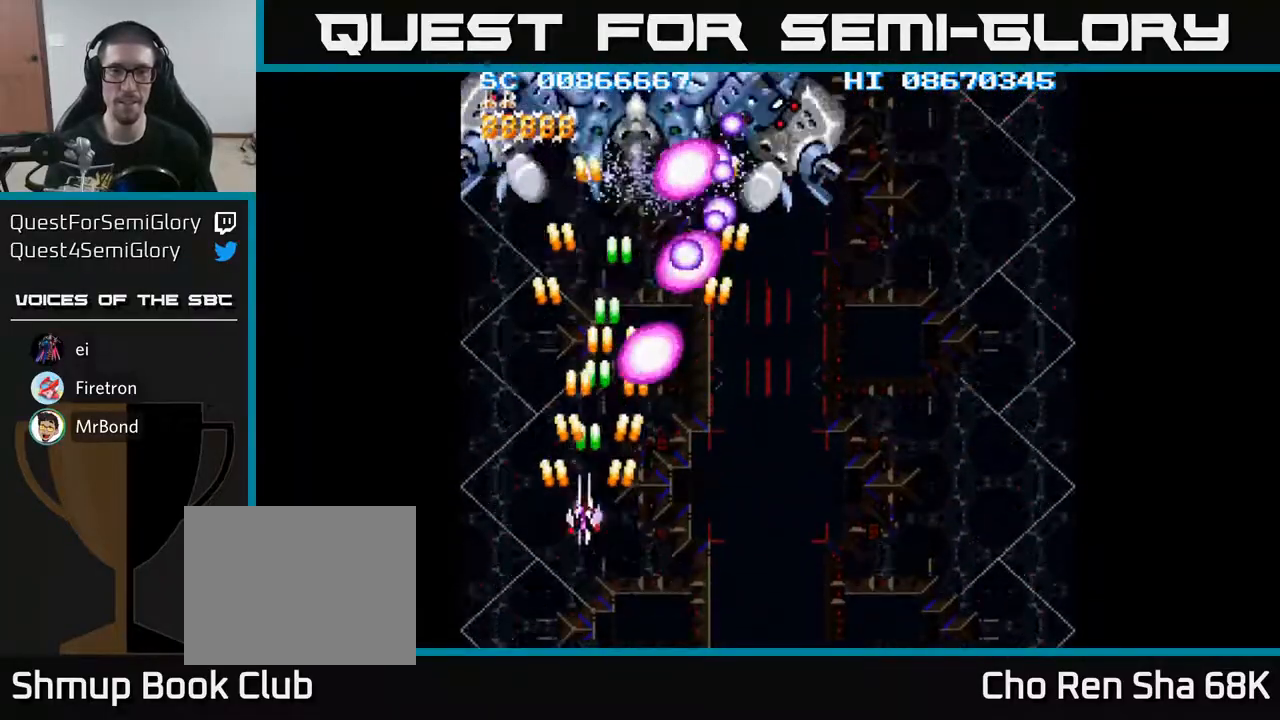
{"buttons": ["A", "DPAD_UP", "DPAD_RIGHT"], "events": [[117, "DPAD_LEFT", "up"], [467, "DPAD_RIGHT", "down"]]}
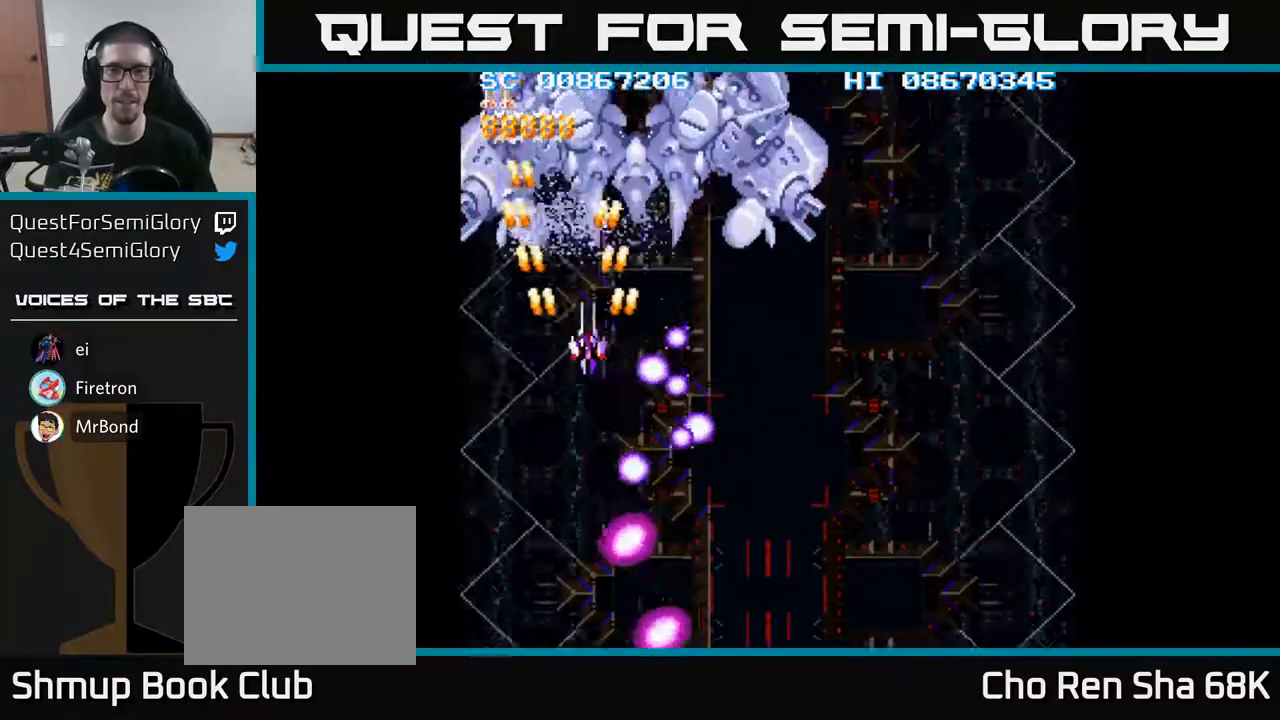
{"buttons": ["A", "DPAD_DOWN", "DPAD_RIGHT"], "events": [[117, "DPAD_UP", "up"], [167, "DPAD_DOWN", "down"]]}
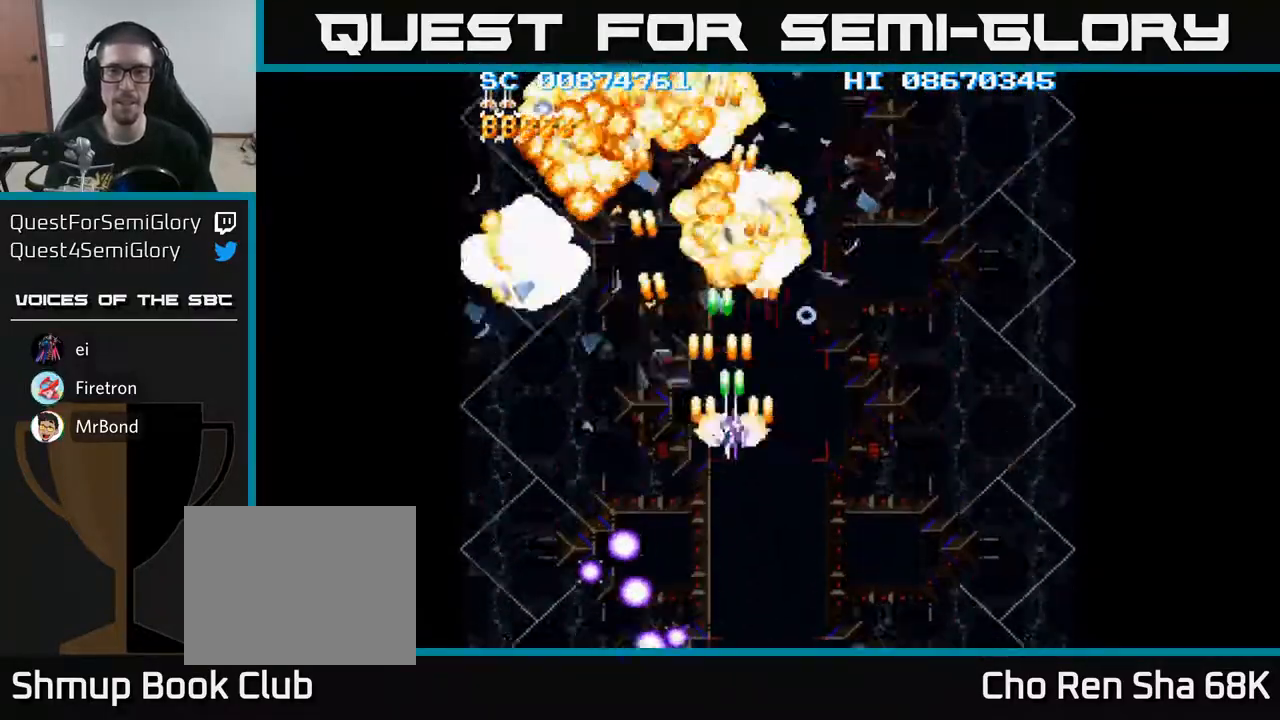
{"buttons": ["A", "DPAD_RIGHT"], "events": [[267, "DPAD_DOWN", "up"]]}
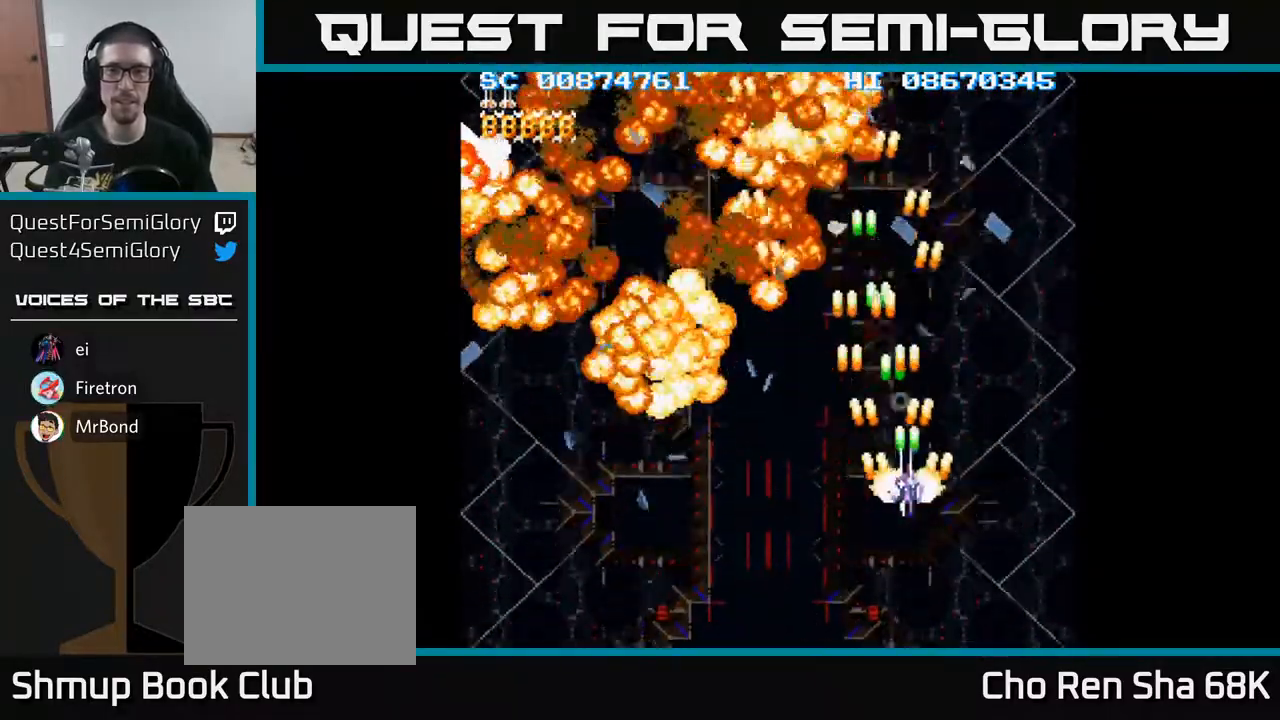
{"buttons": ["A"], "events": [[150, "DPAD_RIGHT", "up"]]}
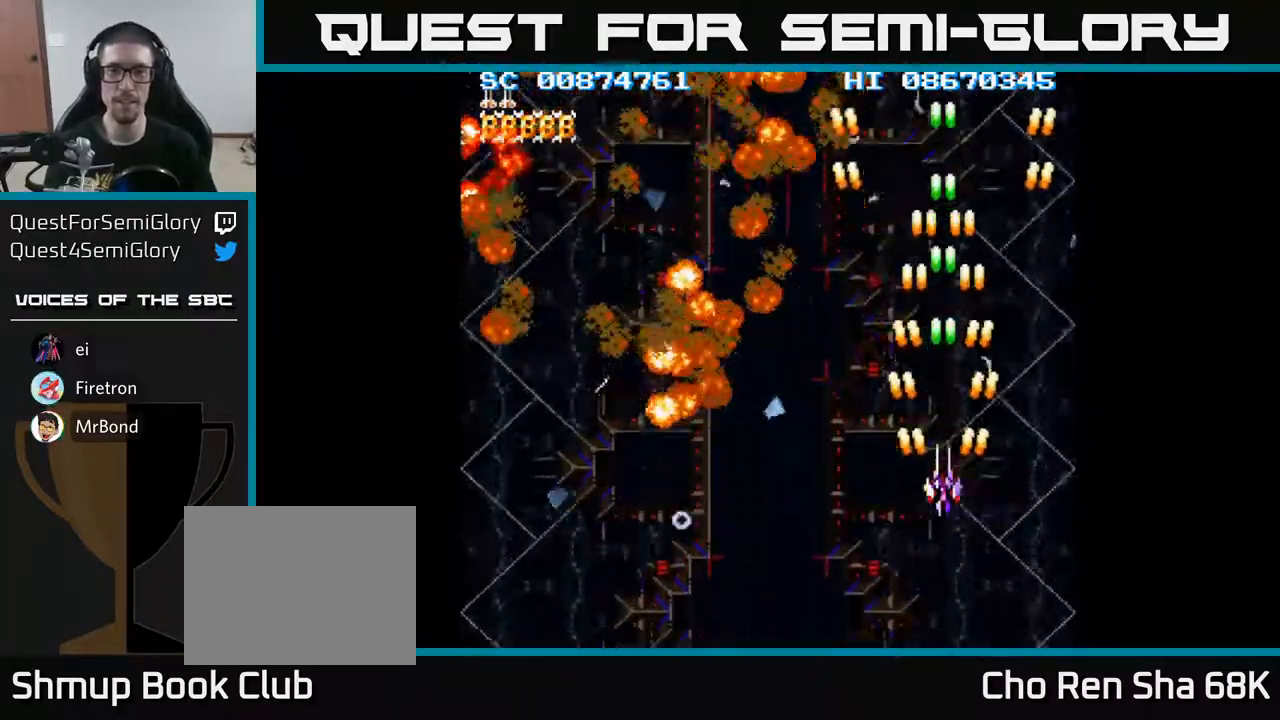
{"buttons": ["A"], "events": []}
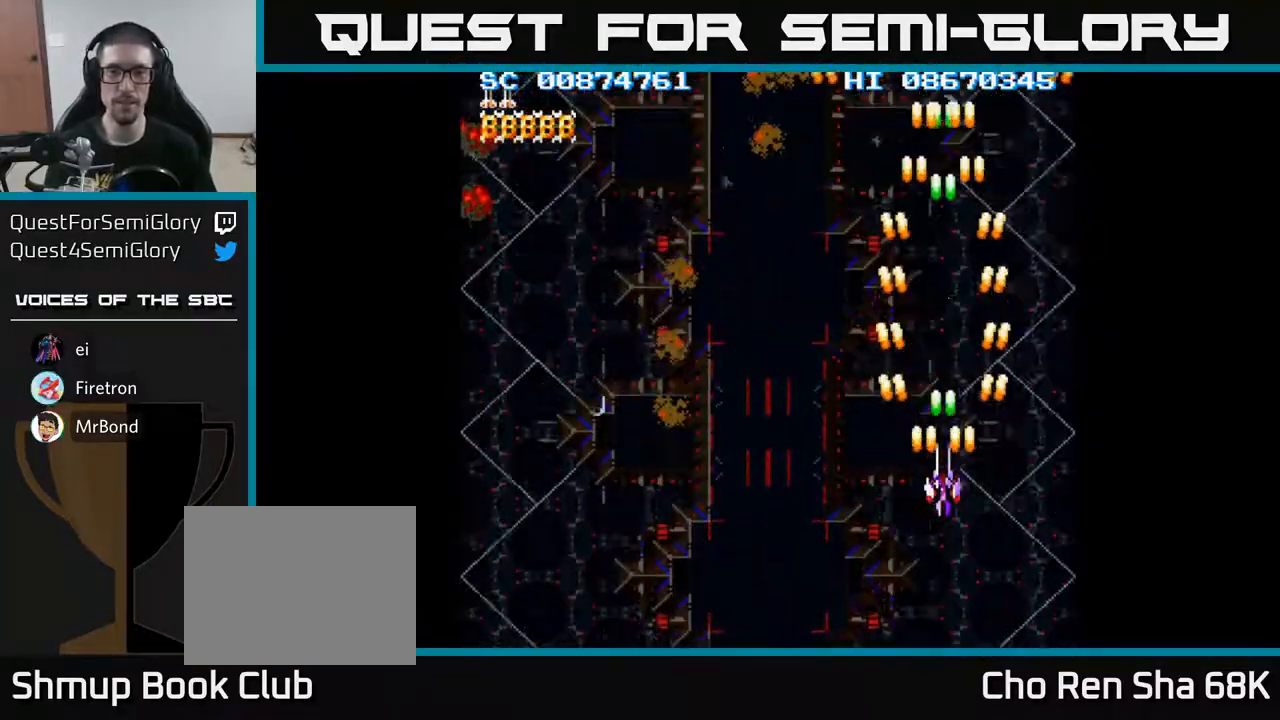
{"buttons": ["A"], "events": []}
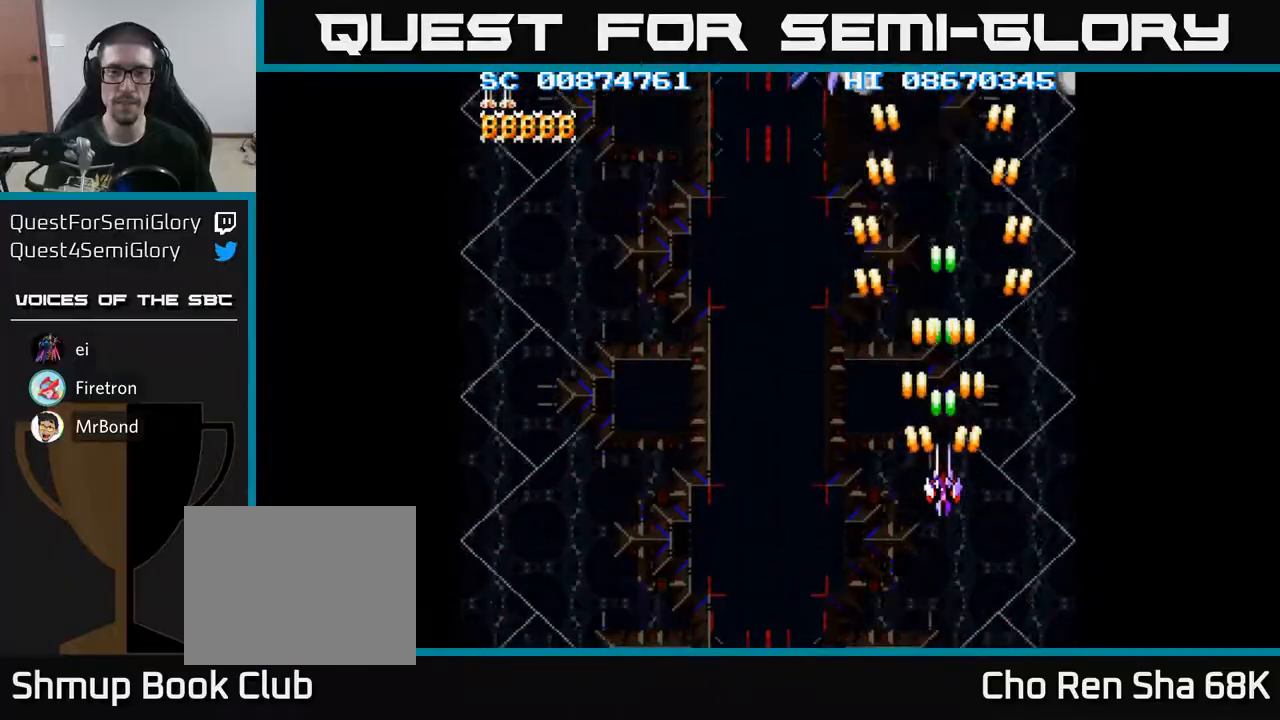
{"buttons": ["A"], "events": []}
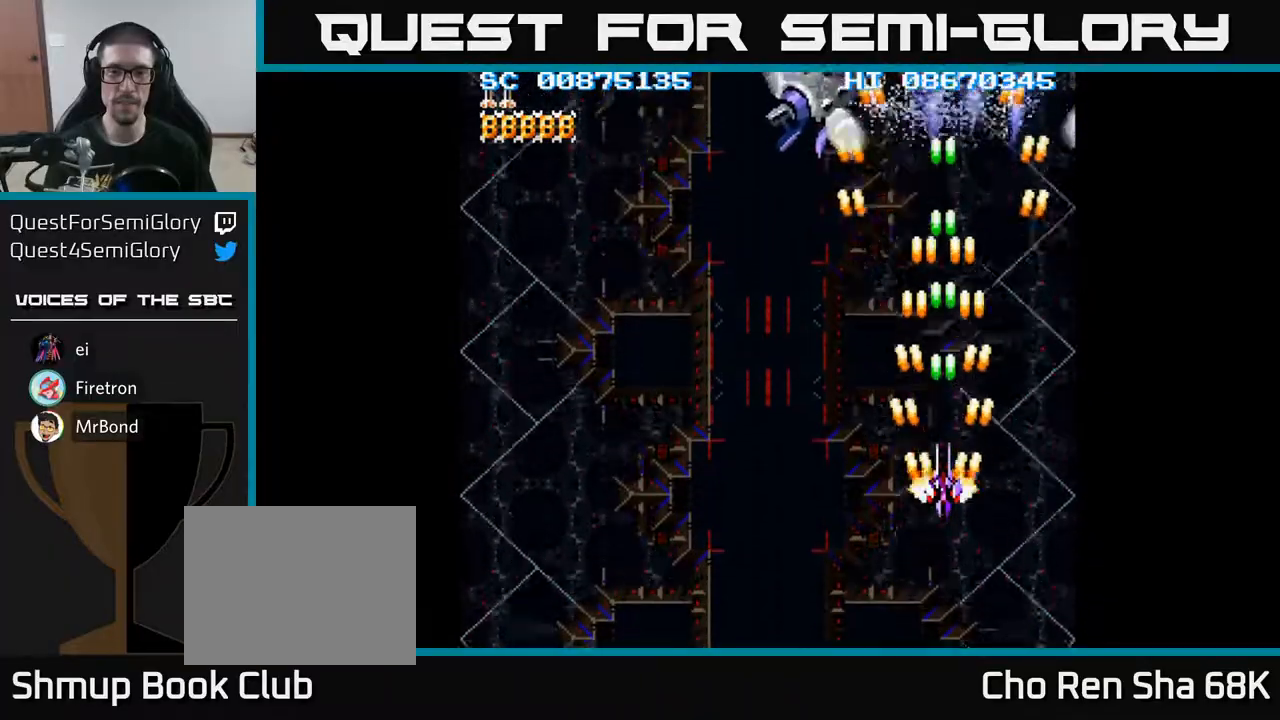
{"buttons": ["A", "DPAD_UP", "DPAD_LEFT"], "events": [[367, "DPAD_LEFT", "down"], [483, "DPAD_UP", "down"]]}